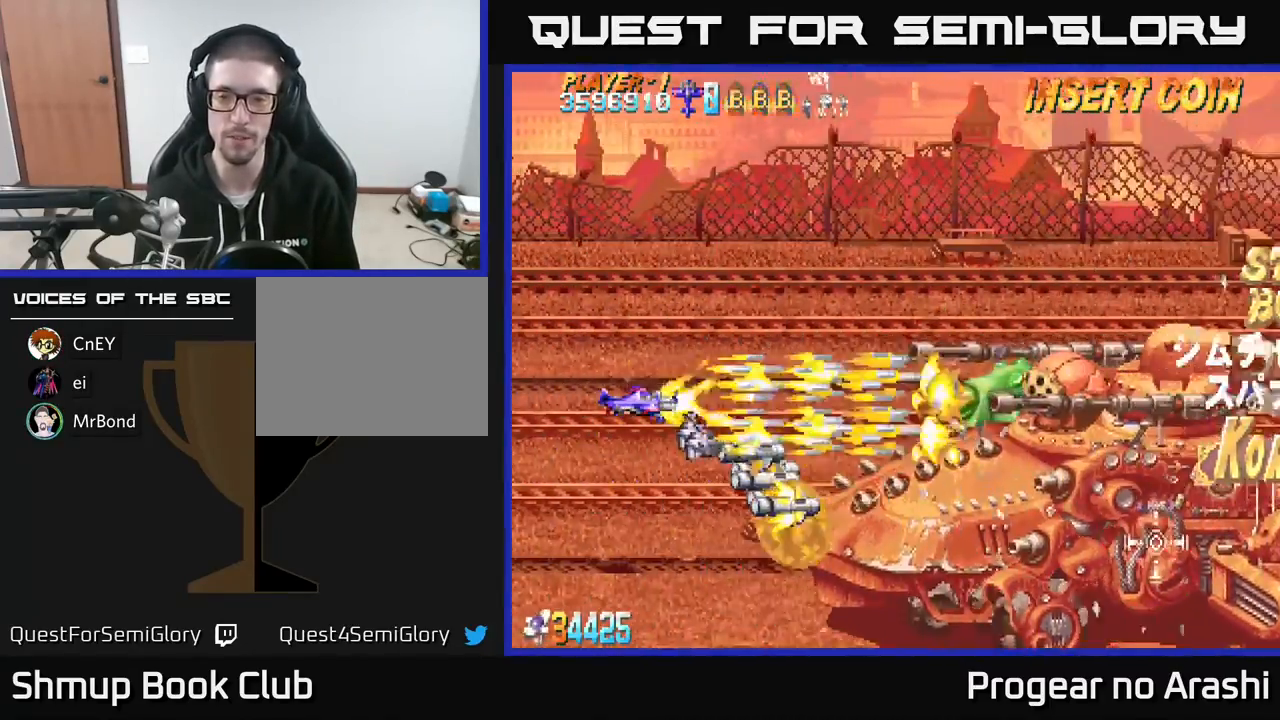
Gameplay with a controller (Xbox layout); each line is a JSON object with the inputs held at the frame after it. "events" lists button and stick changes between this image and that frame as [ms after this image, input, new state], when the widget could be followed in between. Not read: right_stick.
{"buttons": ["X"], "left_stick": "center", "events": [[133, "DPAD_LEFT", "down"], [400, "DPAD_LEFT", "up"]]}
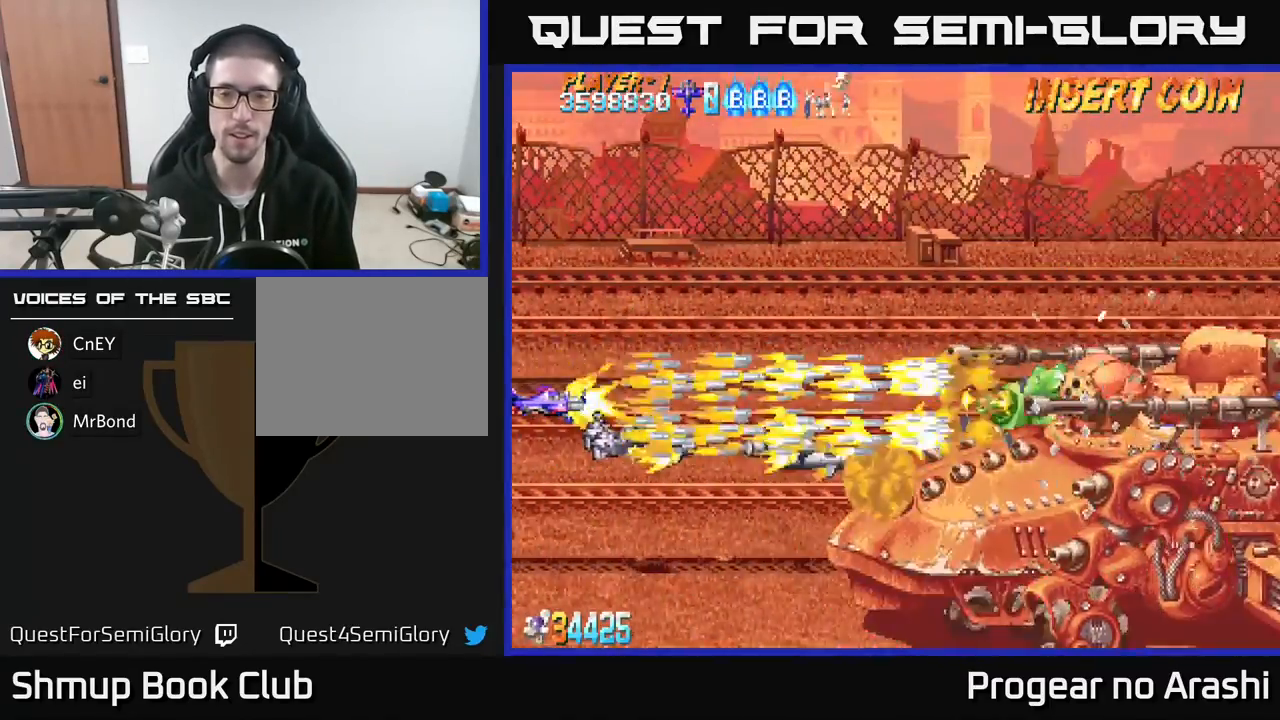
{"buttons": ["X"], "left_stick": "center", "events": []}
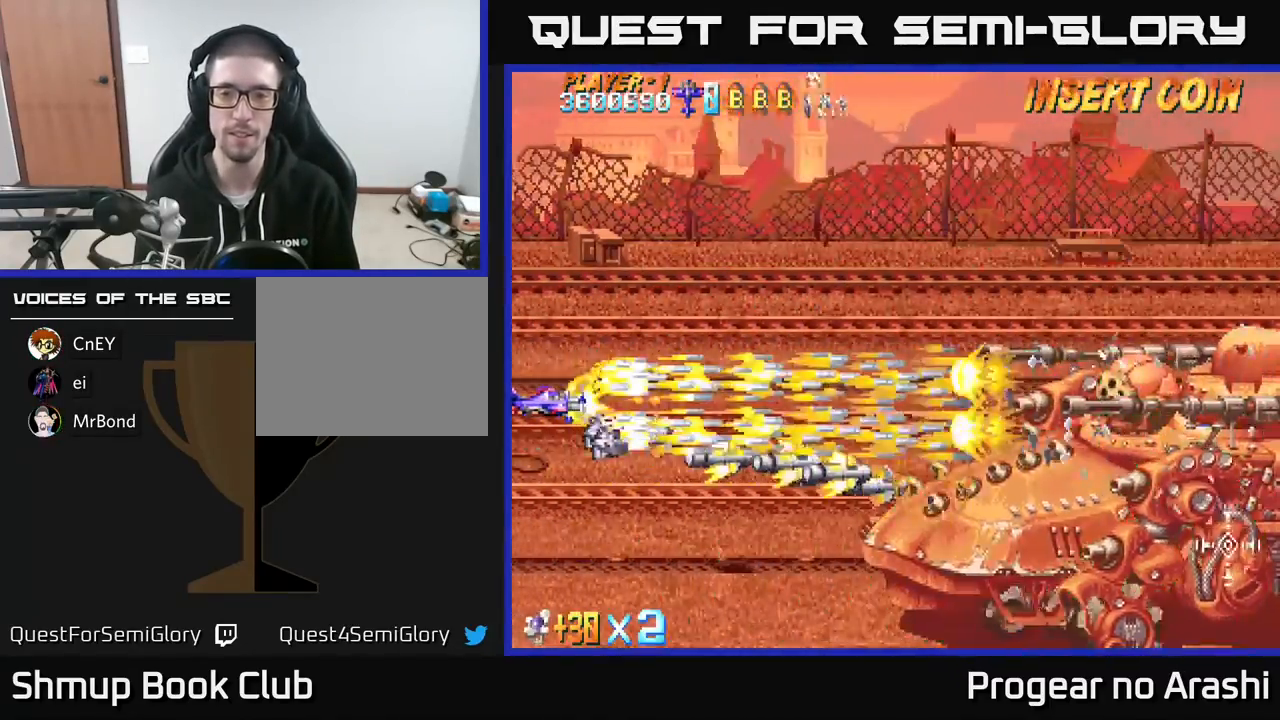
{"buttons": ["X", "DPAD_UP", "DPAD_RIGHT"], "left_stick": "center", "events": [[200, "DPAD_UP", "down"], [283, "DPAD_RIGHT", "down"]]}
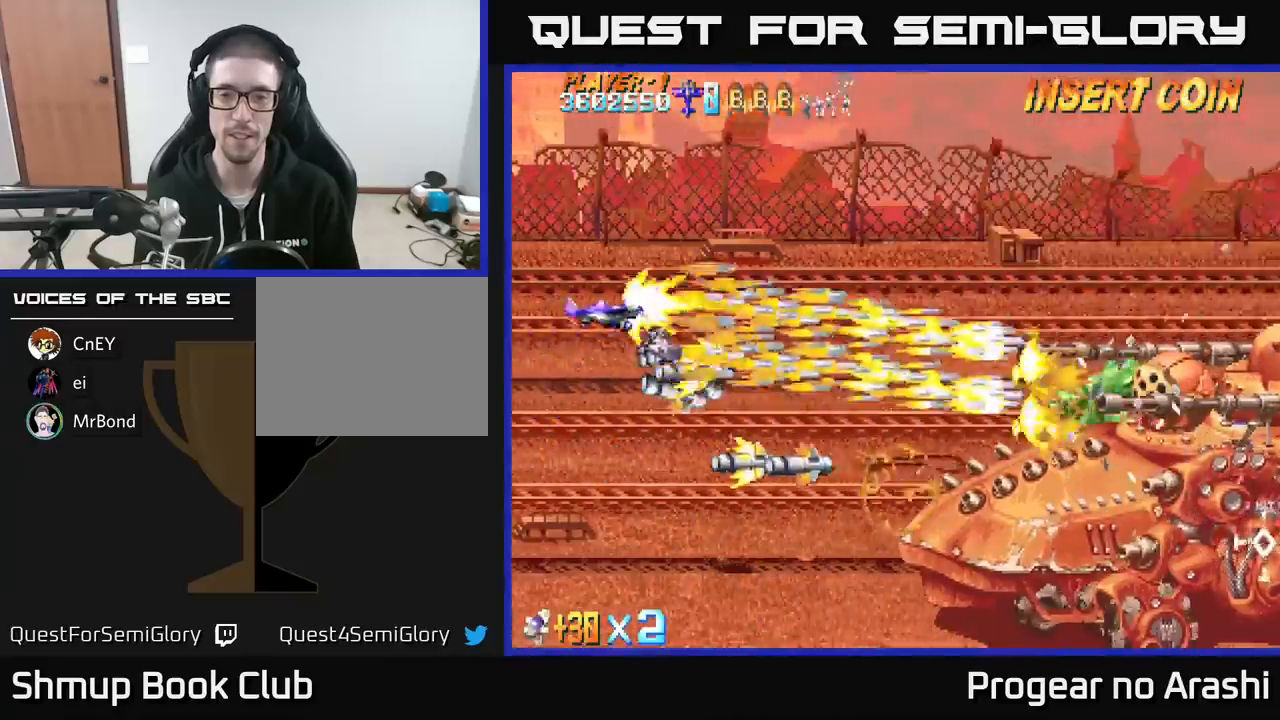
{"buttons": ["X", "DPAD_DOWN"], "left_stick": "center", "events": [[33, "DPAD_RIGHT", "up"], [133, "DPAD_UP", "up"], [250, "DPAD_DOWN", "down"]]}
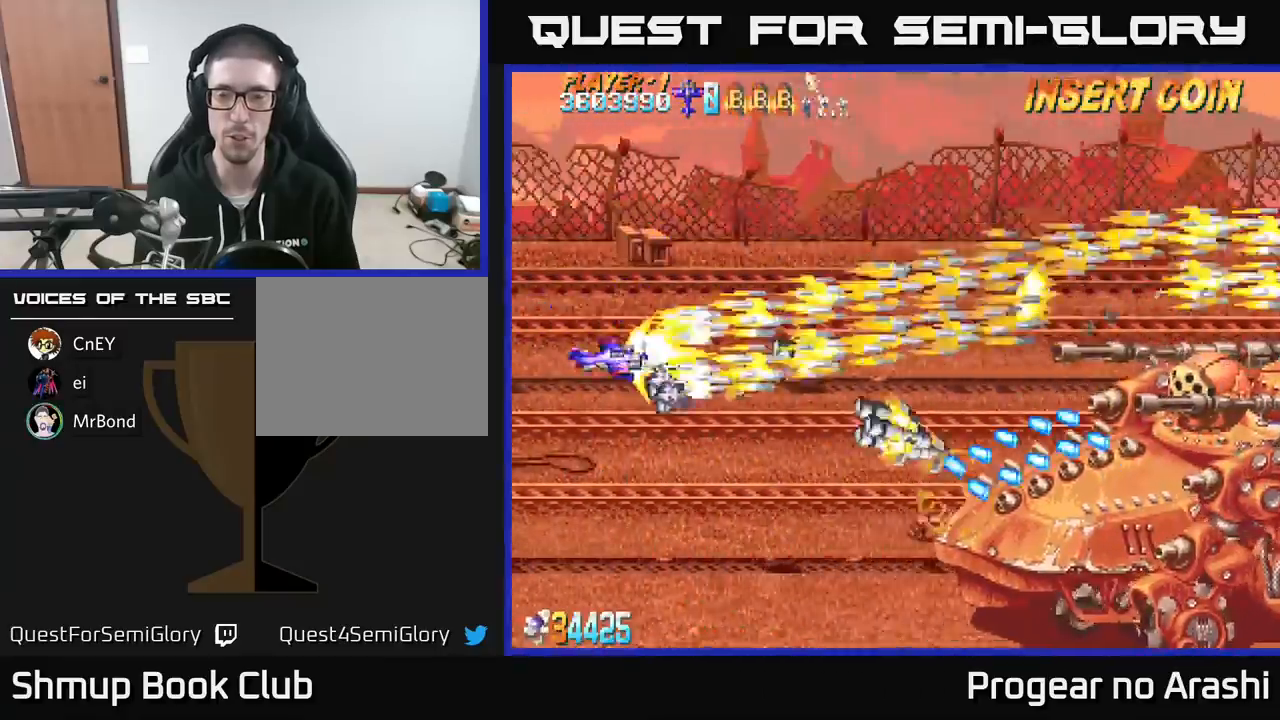
{"buttons": ["X", "DPAD_UP"], "left_stick": "center", "events": [[50, "DPAD_DOWN", "up"], [483, "DPAD_UP", "down"]]}
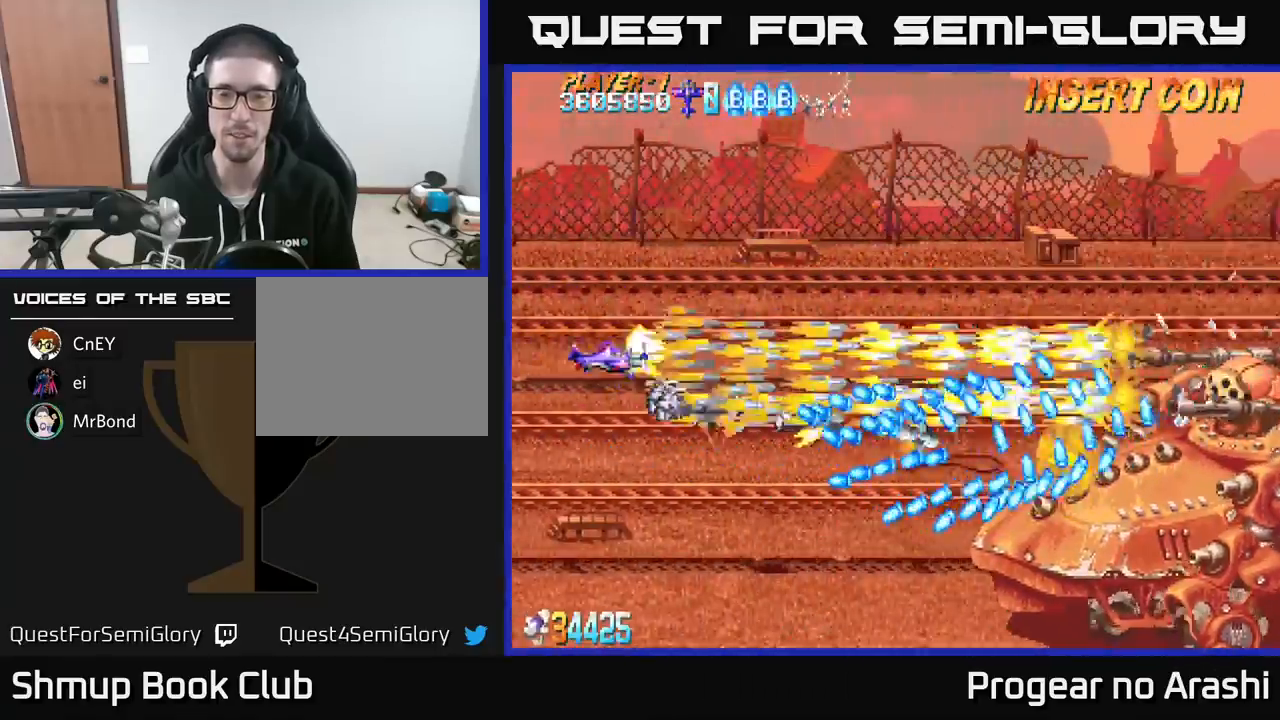
{"buttons": ["A", "DPAD_RIGHT"], "left_stick": "center", "events": [[33, "A", "down"], [100, "X", "up"], [433, "DPAD_RIGHT", "down"], [467, "DPAD_UP", "up"]]}
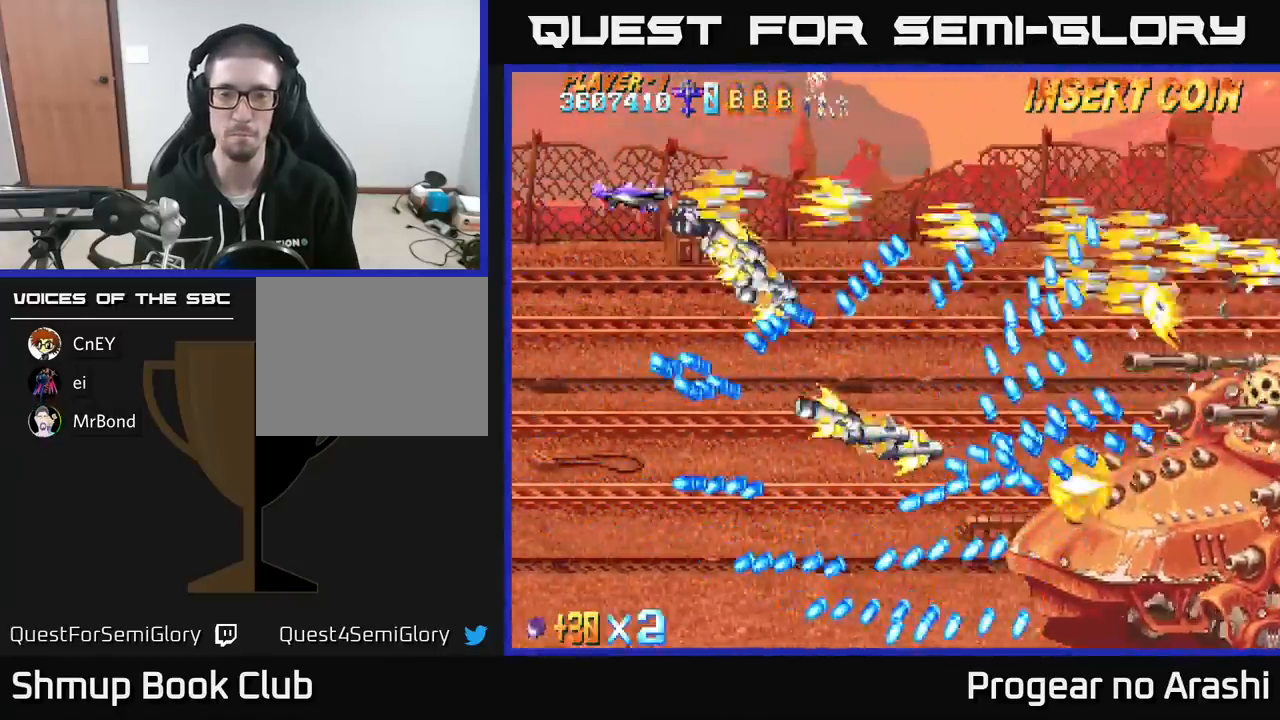
{"buttons": ["A", "DPAD_DOWN"], "left_stick": "center", "events": [[117, "DPAD_UP", "down"], [133, "DPAD_RIGHT", "up"], [200, "DPAD_UP", "up"], [417, "DPAD_DOWN", "down"]]}
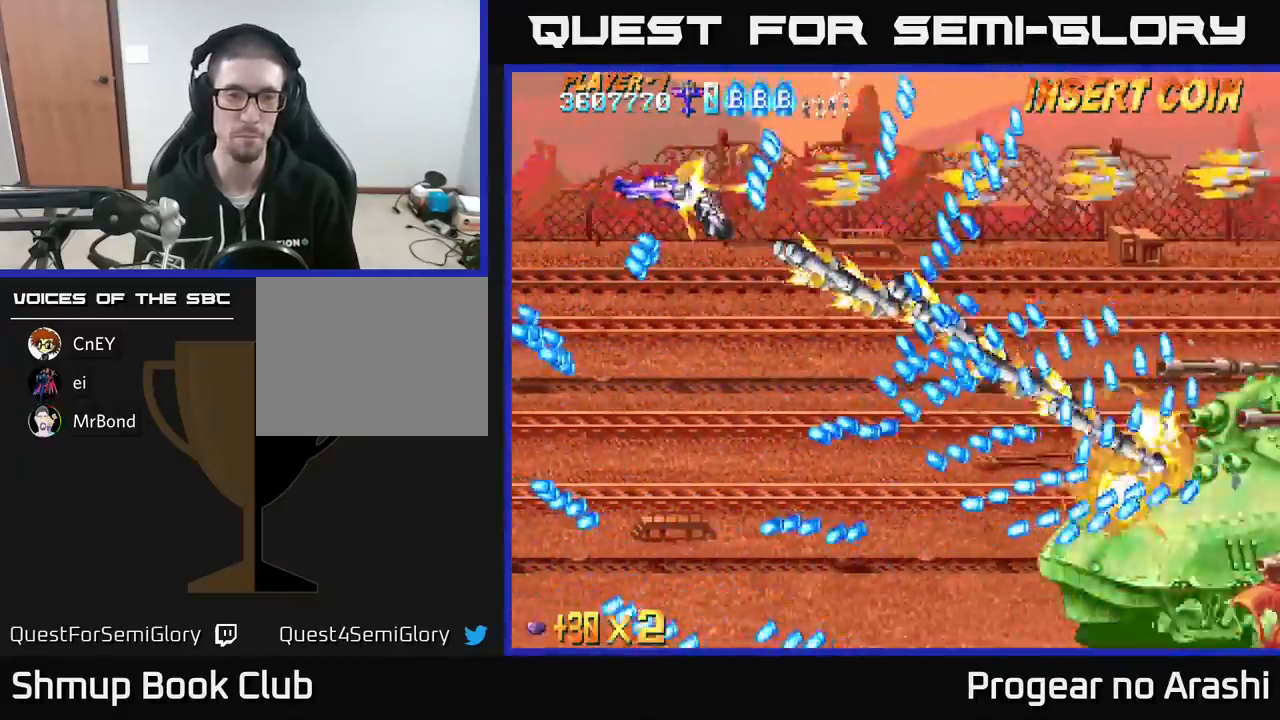
{"buttons": ["A", "X", "DPAD_DOWN", "DPAD_LEFT"], "left_stick": "center", "events": [[100, "DPAD_DOWN", "up"], [100, "DPAD_RIGHT", "down"], [117, "DPAD_RIGHT", "up"], [200, "DPAD_LEFT", "down"], [417, "DPAD_DOWN", "down"], [500, "X", "down"]]}
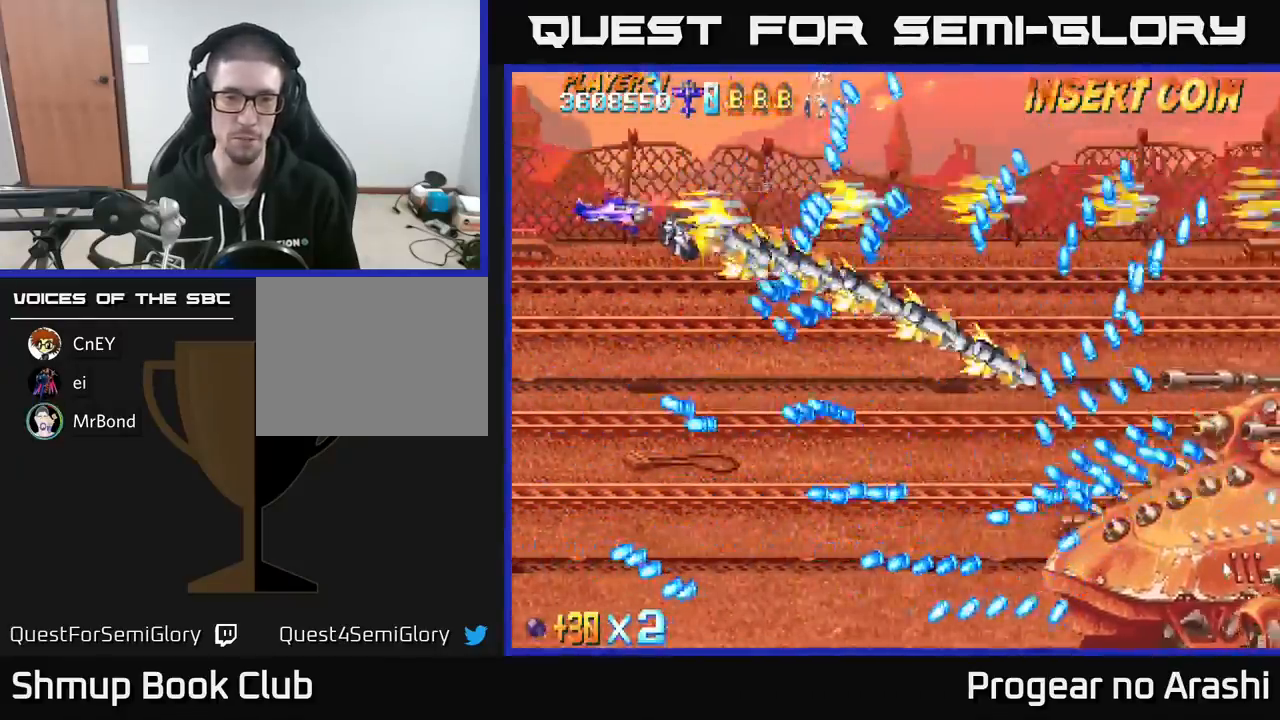
{"buttons": ["A", "DPAD_RIGHT"], "left_stick": "center", "events": [[50, "A", "up"], [200, "DPAD_LEFT", "up"], [333, "DPAD_RIGHT", "down"], [350, "DPAD_DOWN", "up"], [383, "A", "down"], [433, "X", "up"]]}
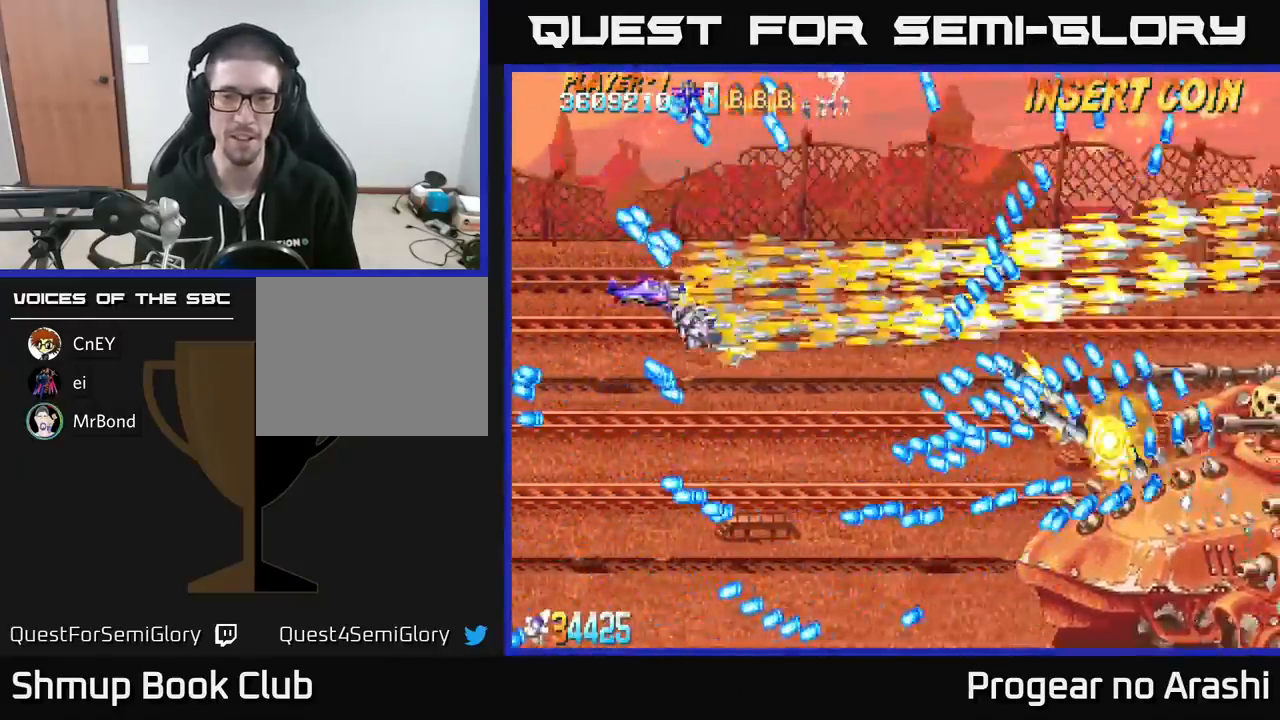
{"buttons": ["A"], "left_stick": "center", "events": [[117, "DPAD_RIGHT", "up"], [167, "DPAD_LEFT", "down"], [267, "DPAD_DOWN", "down"], [317, "DPAD_LEFT", "up"], [433, "DPAD_DOWN", "up"]]}
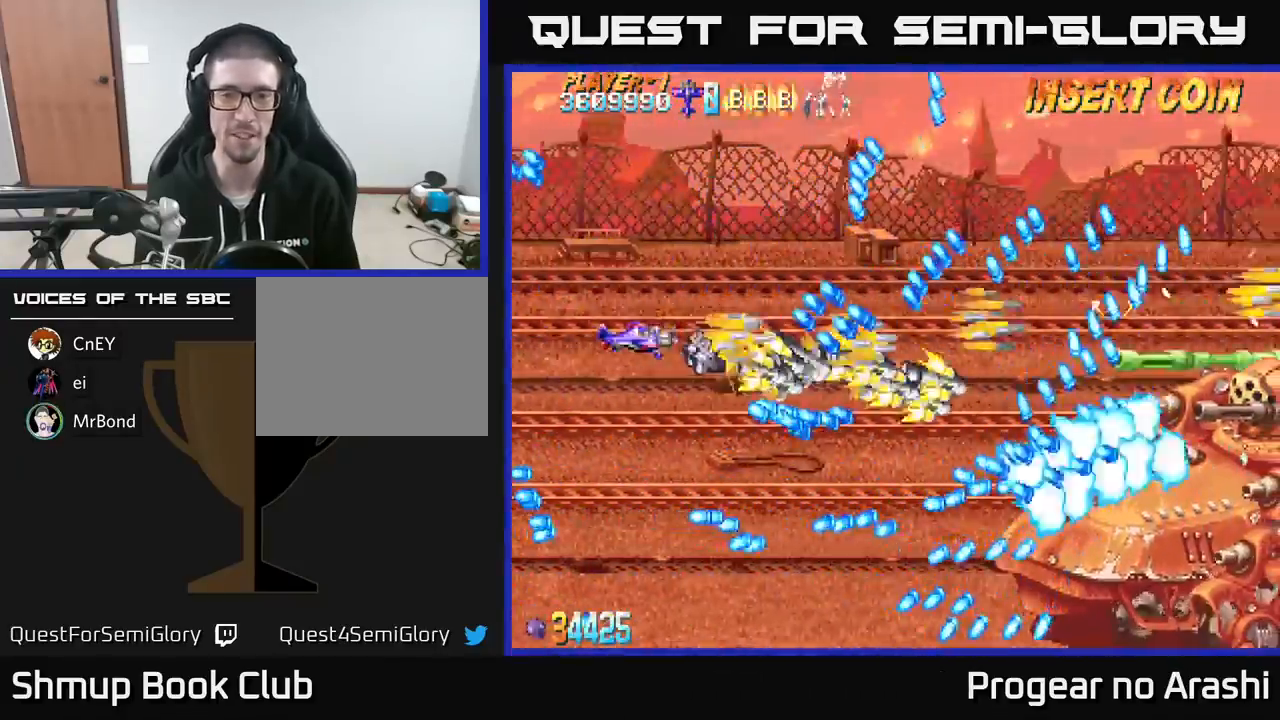
{"buttons": ["A", "DPAD_UP", "DPAD_LEFT"], "left_stick": "center", "events": [[117, "DPAD_RIGHT", "down"], [433, "DPAD_RIGHT", "up"], [433, "DPAD_UP", "down"], [500, "DPAD_LEFT", "down"]]}
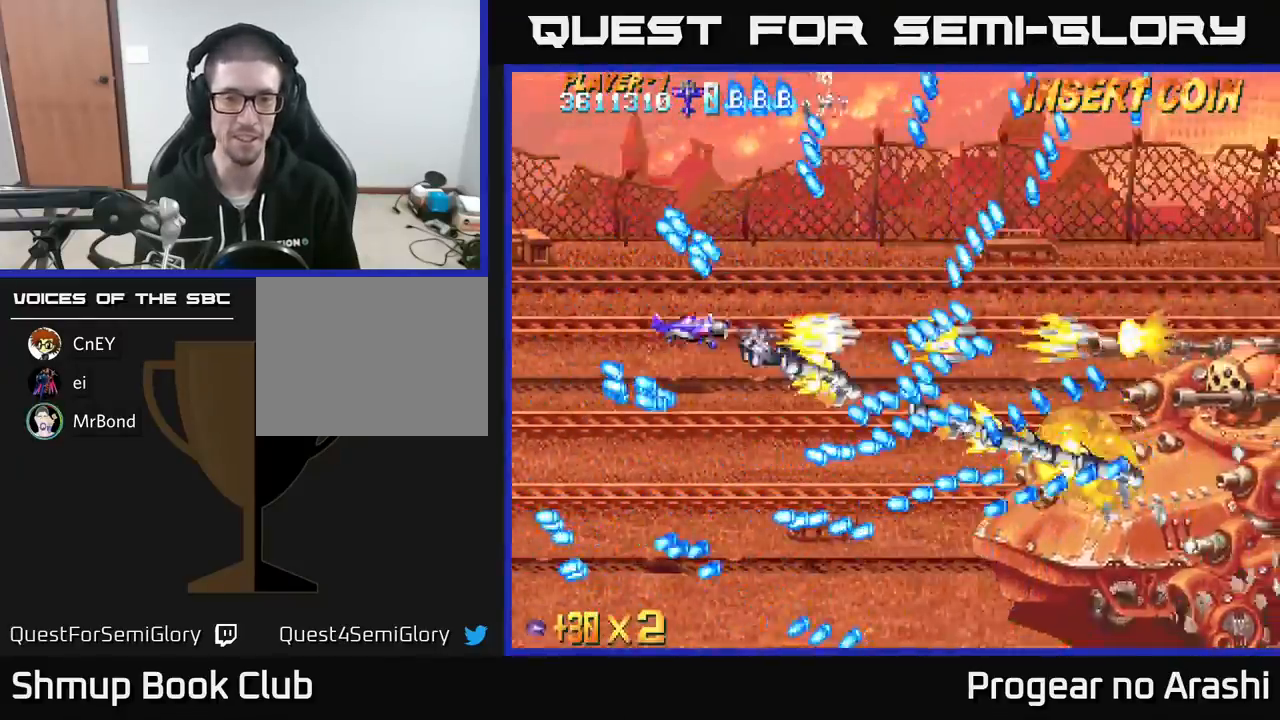
{"buttons": ["A"], "left_stick": "center", "events": [[383, "DPAD_UP", "up"], [500, "DPAD_LEFT", "up"]]}
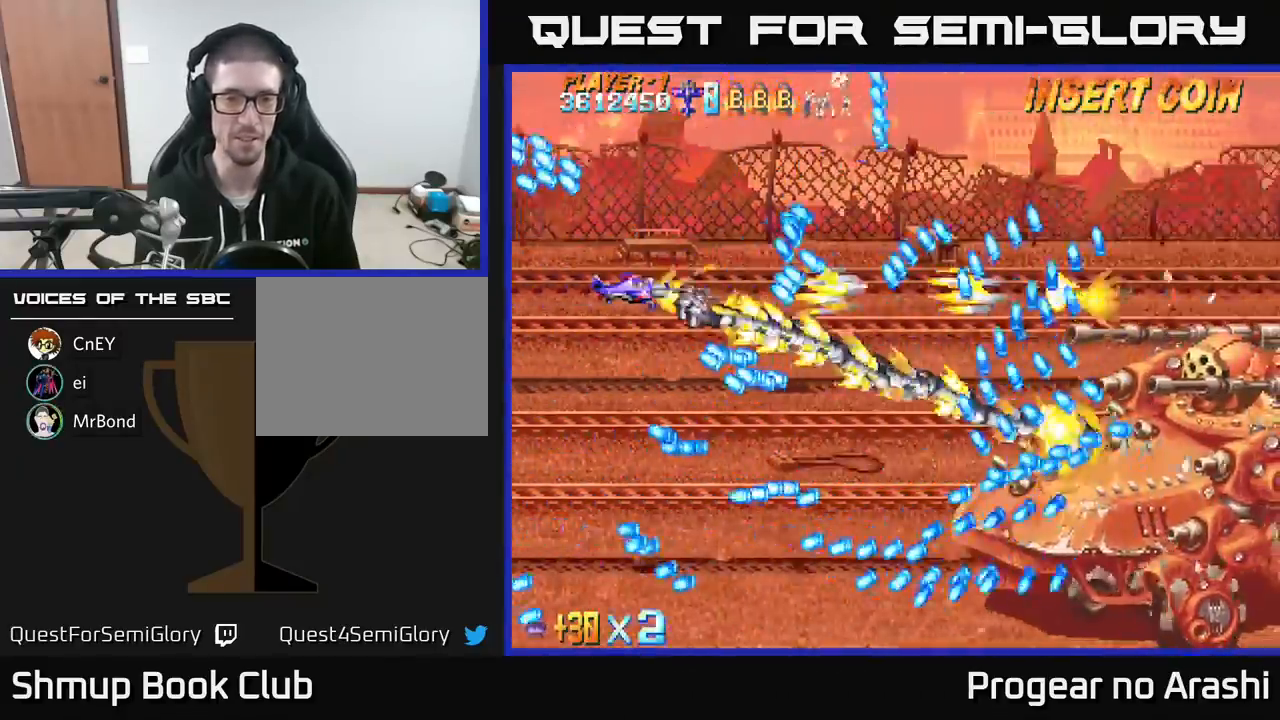
{"buttons": ["A", "DPAD_DOWN", "DPAD_LEFT"], "left_stick": "center", "events": [[100, "DPAD_RIGHT", "down"], [433, "DPAD_RIGHT", "up"], [450, "DPAD_DOWN", "down"], [500, "DPAD_LEFT", "down"]]}
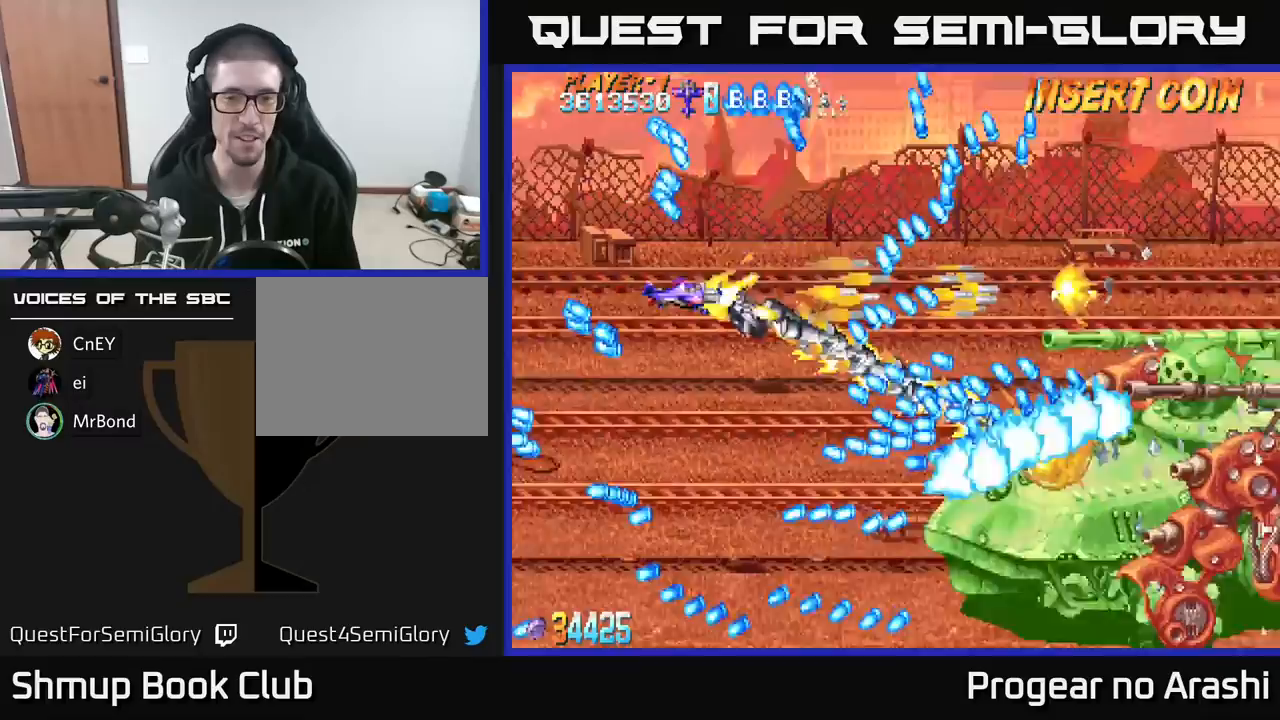
{"buttons": ["A", "DPAD_LEFT"], "left_stick": "center", "events": [[500, "DPAD_DOWN", "up"]]}
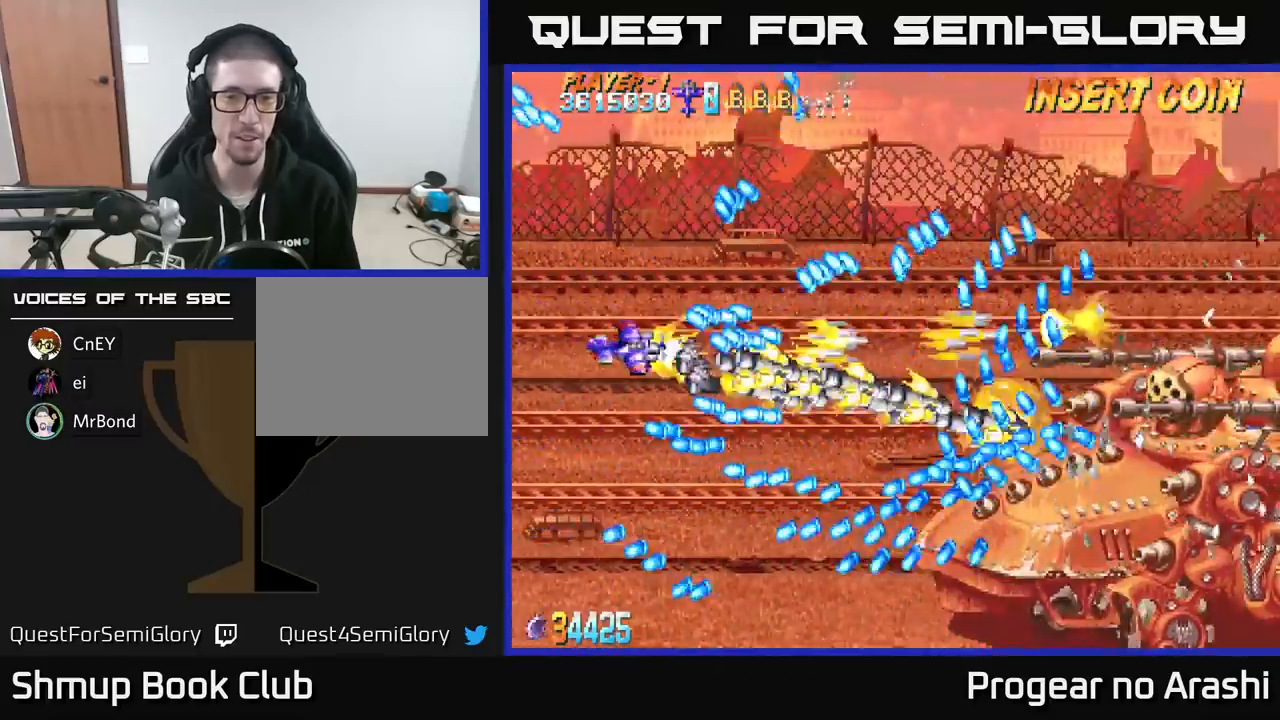
{"buttons": ["A", "DPAD_UP", "DPAD_LEFT"], "left_stick": "center", "events": [[83, "DPAD_LEFT", "up"], [267, "DPAD_RIGHT", "down"], [350, "DPAD_DOWN", "down"], [417, "DPAD_RIGHT", "up"], [433, "DPAD_DOWN", "up"], [500, "DPAD_LEFT", "down"], [500, "DPAD_UP", "down"]]}
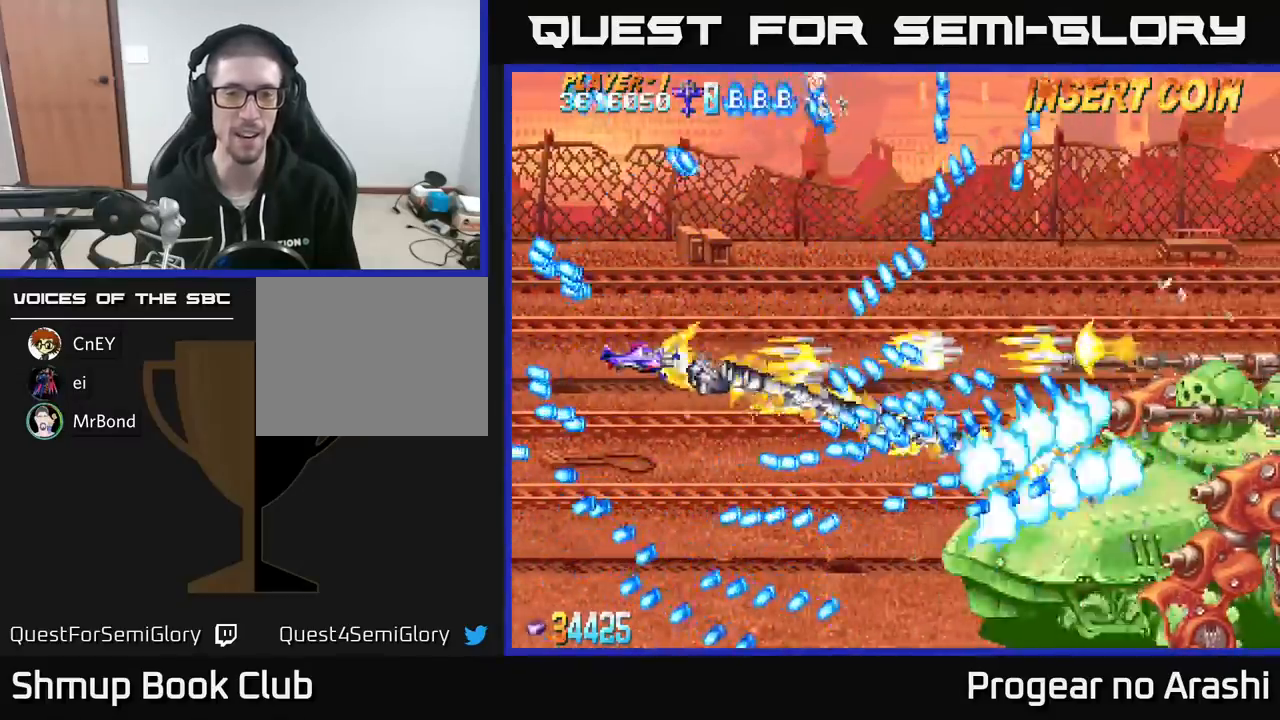
{"buttons": ["A", "DPAD_UP"], "left_stick": "center", "events": [[183, "DPAD_UP", "up"], [433, "DPAD_UP", "down"], [500, "DPAD_LEFT", "up"]]}
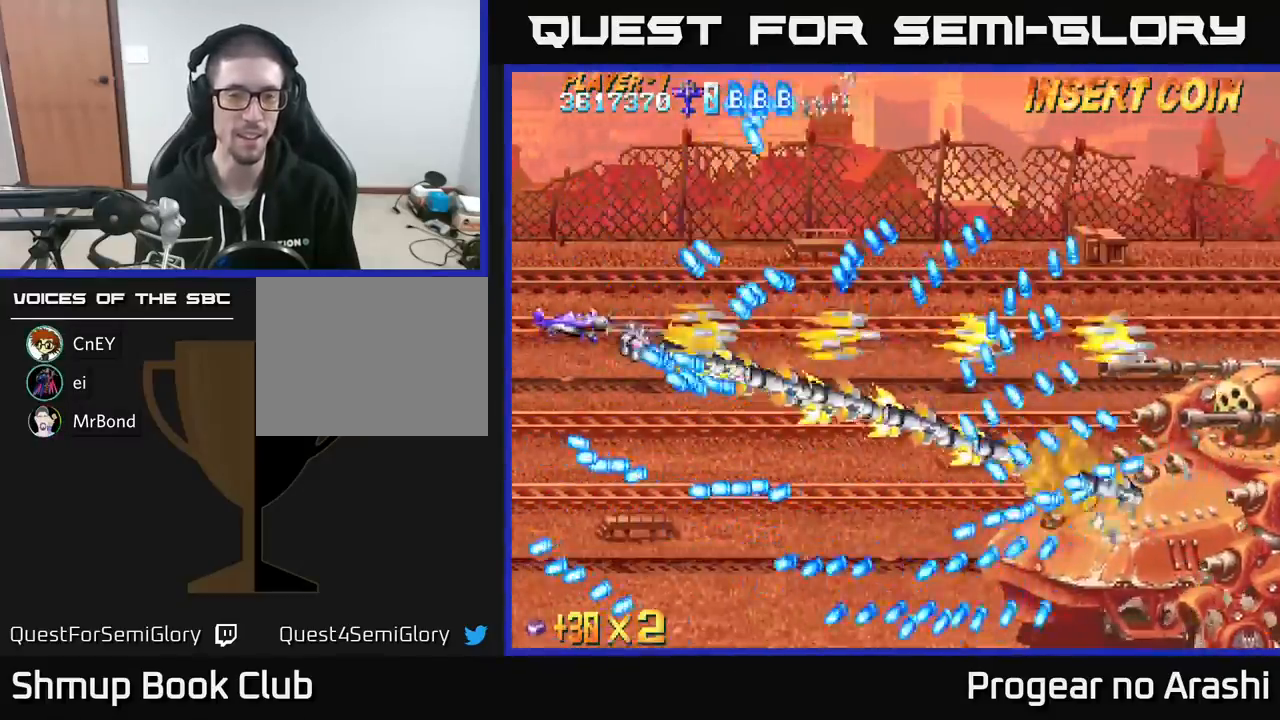
{"buttons": ["A", "X", "DPAD_DOWN", "DPAD_RIGHT"], "left_stick": "center", "events": [[33, "X", "down"], [83, "A", "up"], [183, "DPAD_RIGHT", "down"], [233, "DPAD_UP", "up"], [317, "DPAD_DOWN", "down"], [317, "DPAD_RIGHT", "up"], [450, "DPAD_RIGHT", "down"], [483, "A", "down"]]}
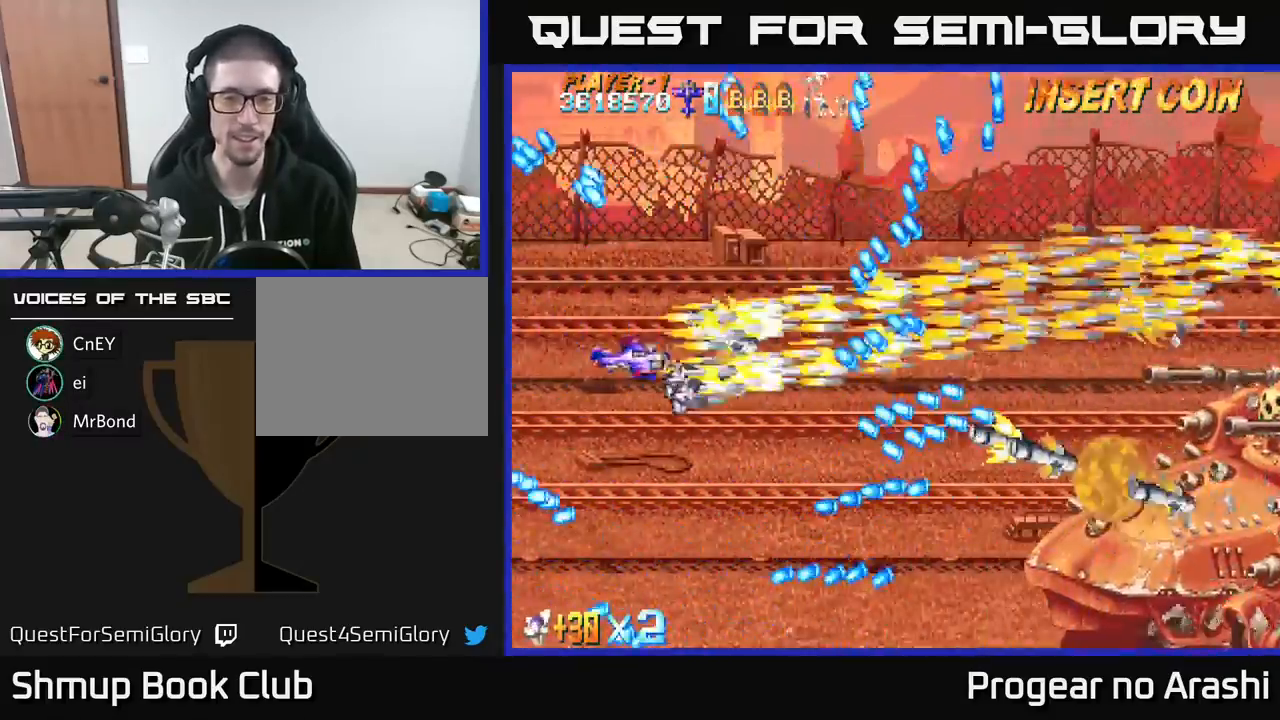
{"buttons": ["A", "X", "DPAD_DOWN", "DPAD_RIGHT"], "left_stick": "center", "events": [[17, "X", "up"], [33, "DPAD_RIGHT", "up"], [83, "DPAD_DOWN", "up"], [83, "DPAD_LEFT", "down"], [267, "DPAD_DOWN", "down"], [267, "DPAD_LEFT", "up"], [300, "DPAD_DOWN", "up"], [300, "DPAD_RIGHT", "down"], [400, "DPAD_DOWN", "down"], [400, "DPAD_RIGHT", "up"], [483, "DPAD_RIGHT", "down"], [500, "X", "down"]]}
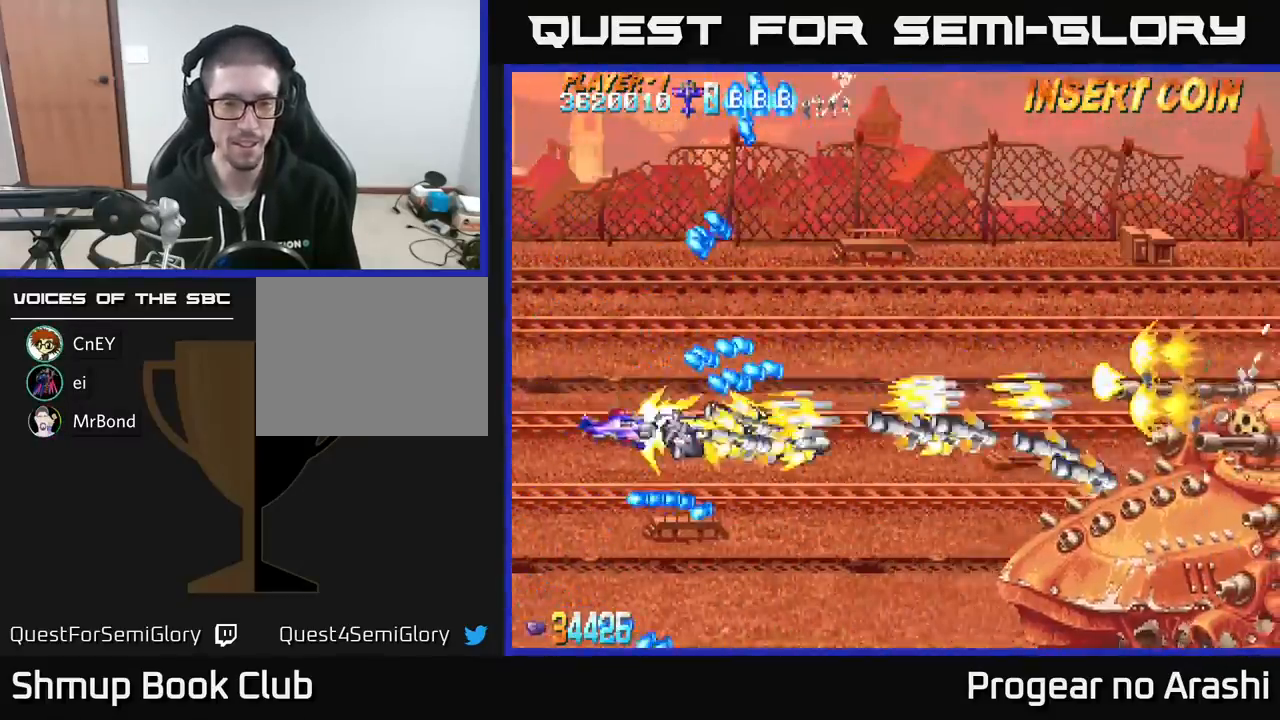
{"buttons": ["X", "DPAD_DOWN", "DPAD_RIGHT"], "left_stick": "center", "events": [[67, "A", "up"], [100, "DPAD_DOWN", "up"], [300, "DPAD_RIGHT", "up"], [317, "DPAD_UP", "down"], [383, "DPAD_RIGHT", "down"], [400, "DPAD_UP", "up"], [483, "DPAD_DOWN", "down"]]}
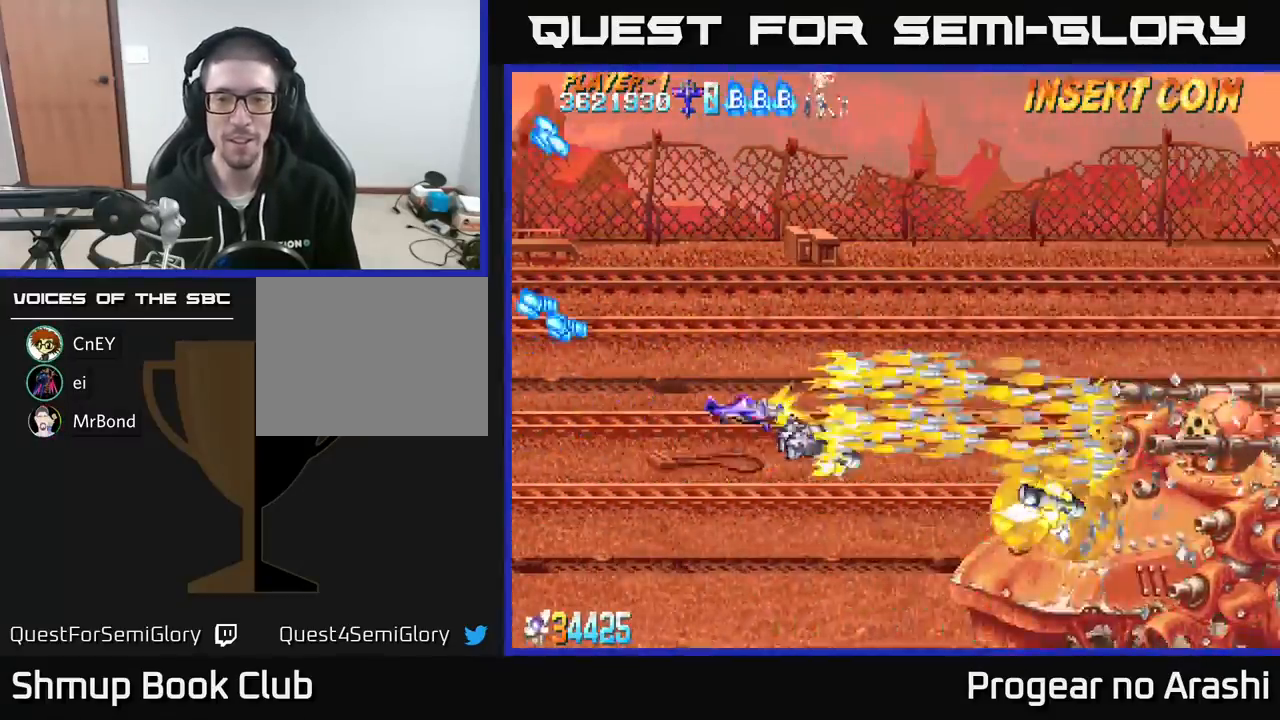
{"buttons": ["X", "DPAD_LEFT"], "left_stick": "center", "events": [[33, "DPAD_RIGHT", "up"], [83, "DPAD_DOWN", "up"], [100, "DPAD_LEFT", "down"]]}
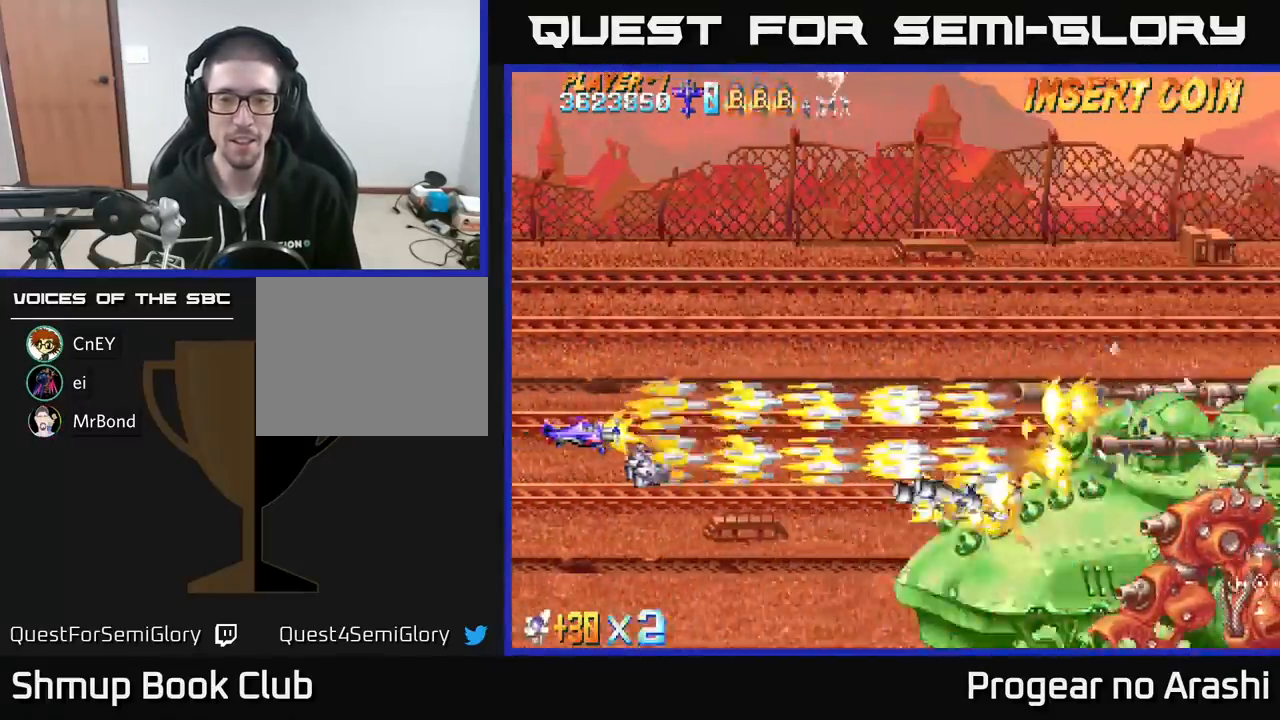
{"buttons": ["X"], "left_stick": "center", "events": [[33, "DPAD_LEFT", "up"]]}
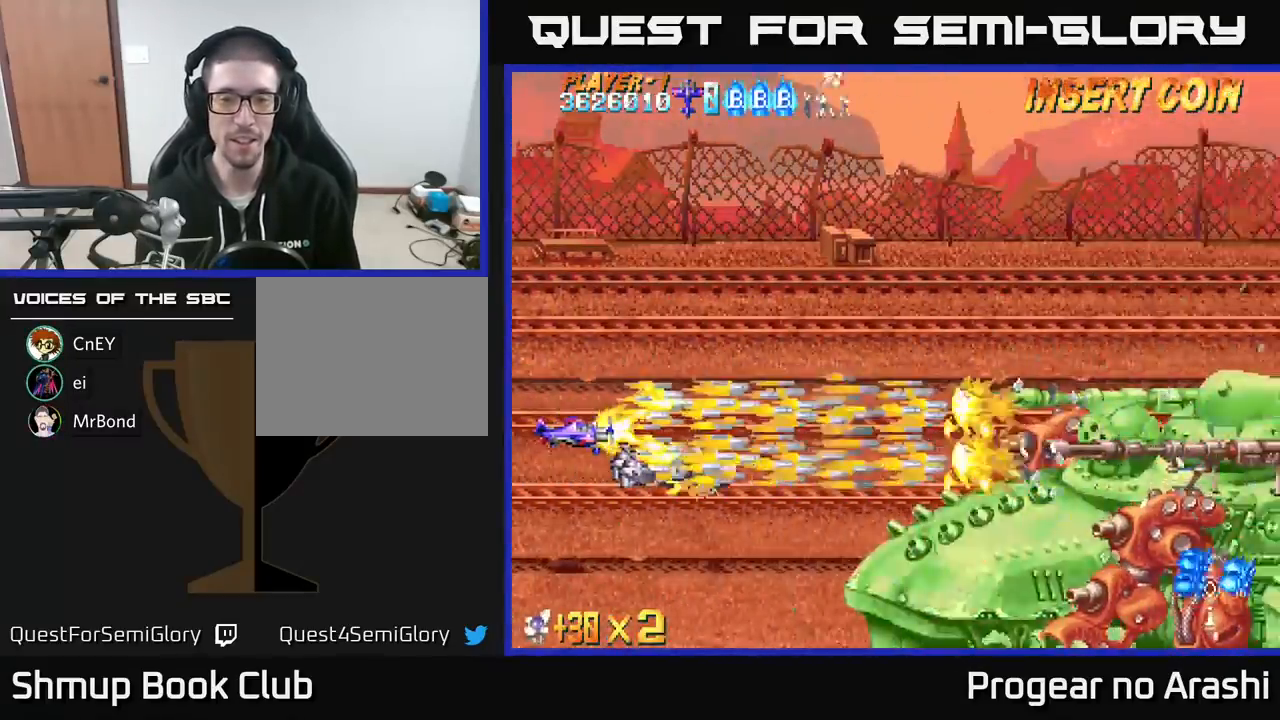
{"buttons": ["X"], "left_stick": "center", "events": []}
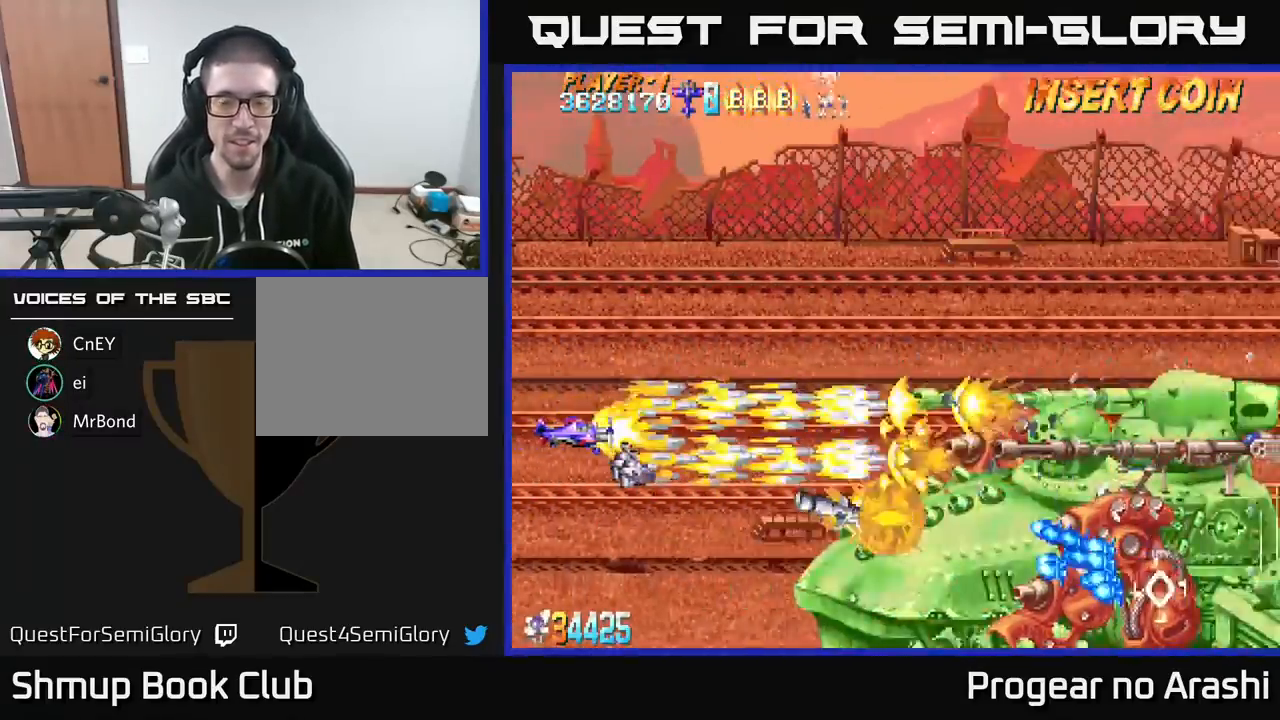
{"buttons": ["X", "DPAD_UP", "DPAD_LEFT"], "left_stick": "center", "events": [[383, "DPAD_LEFT", "down"], [383, "DPAD_UP", "down"]]}
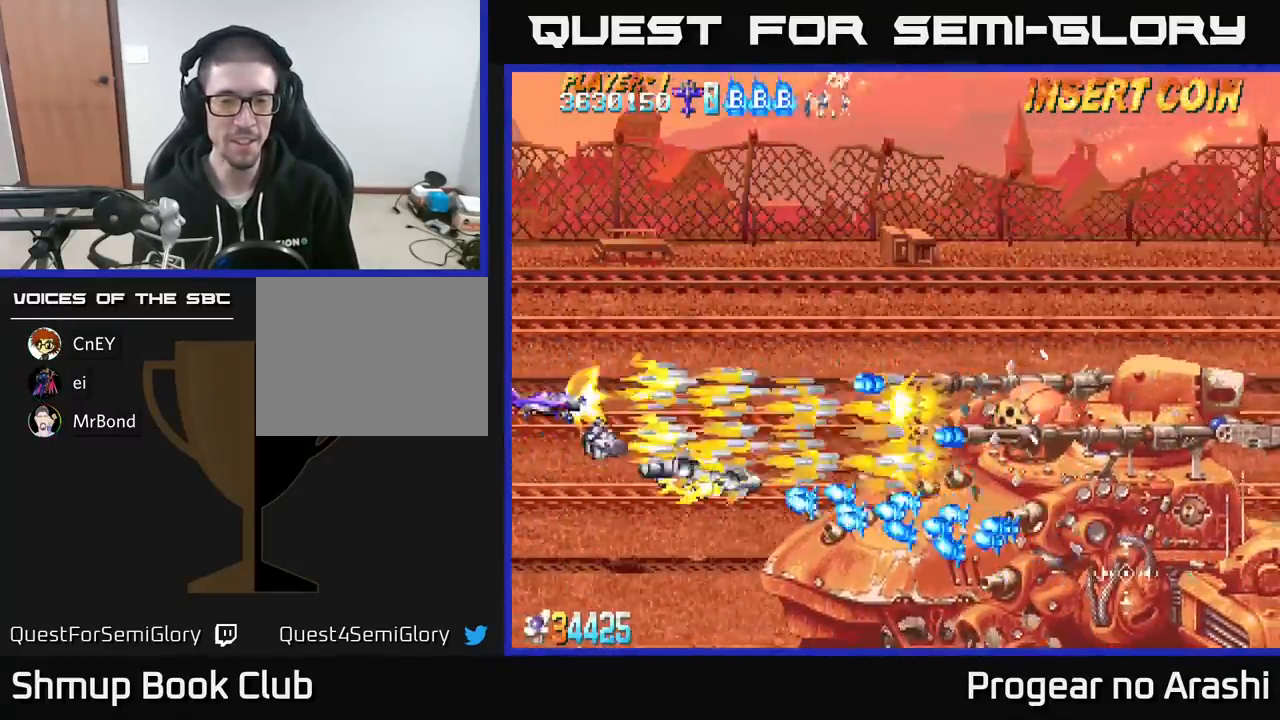
{"buttons": ["X", "DPAD_UP"], "left_stick": "center", "events": [[33, "DPAD_LEFT", "up"], [50, "DPAD_UP", "up"], [167, "DPAD_UP", "down"], [300, "DPAD_RIGHT", "down"], [450, "DPAD_RIGHT", "up"]]}
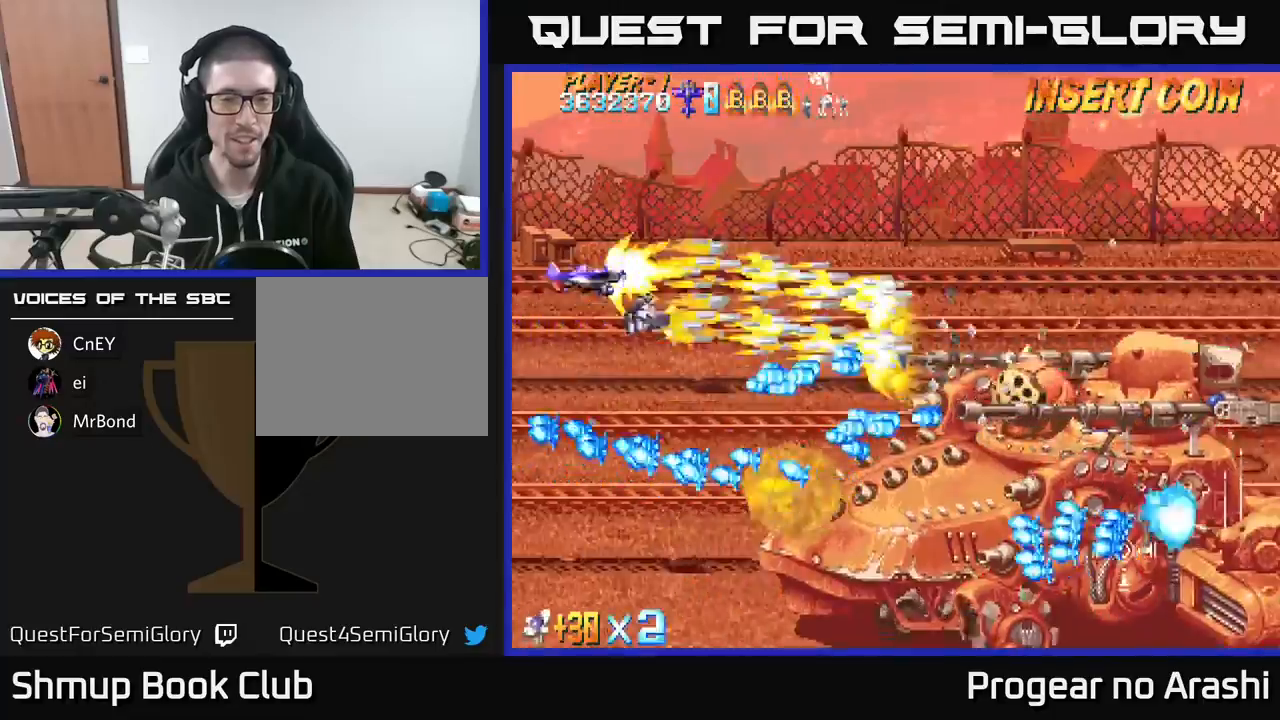
{"buttons": ["A", "DPAD_UP"], "left_stick": "center", "events": [[33, "DPAD_LEFT", "down"], [50, "DPAD_UP", "up"], [167, "DPAD_DOWN", "down"], [183, "DPAD_LEFT", "up"], [217, "DPAD_DOWN", "up"], [283, "DPAD_UP", "down"], [300, "A", "down"], [350, "X", "up"]]}
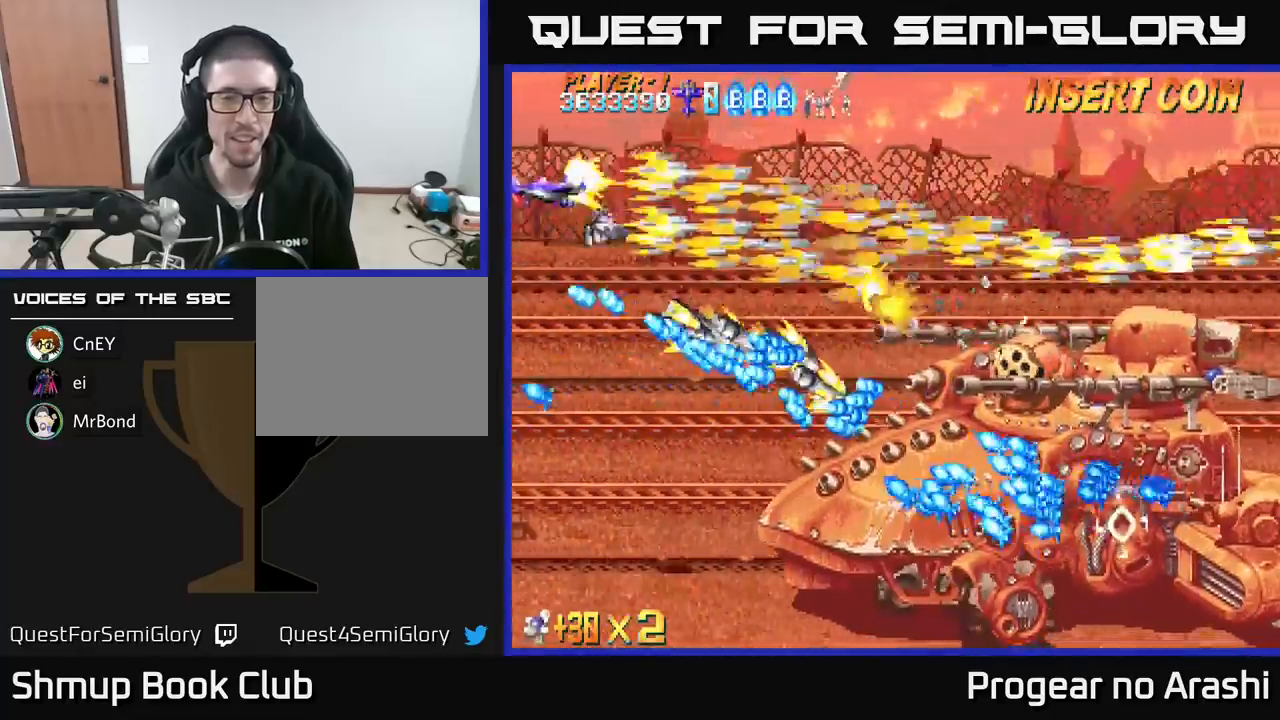
{"buttons": ["A", "DPAD_UP", "DPAD_RIGHT"], "left_stick": "center", "events": [[17, "DPAD_RIGHT", "down"], [217, "DPAD_UP", "up"], [367, "DPAD_UP", "down"]]}
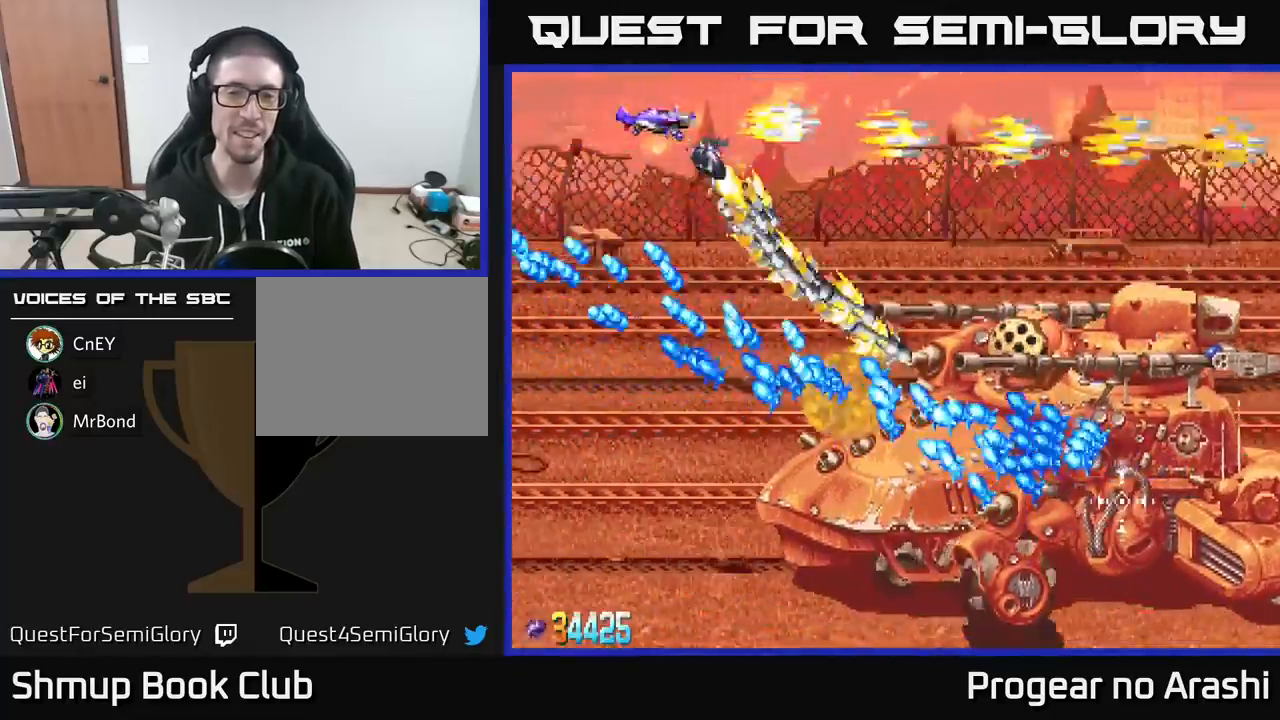
{"buttons": ["A", "DPAD_UP", "DPAD_RIGHT"], "left_stick": "center", "events": [[83, "DPAD_UP", "up"], [367, "DPAD_UP", "down"], [417, "DPAD_RIGHT", "up"], [500, "DPAD_RIGHT", "down"]]}